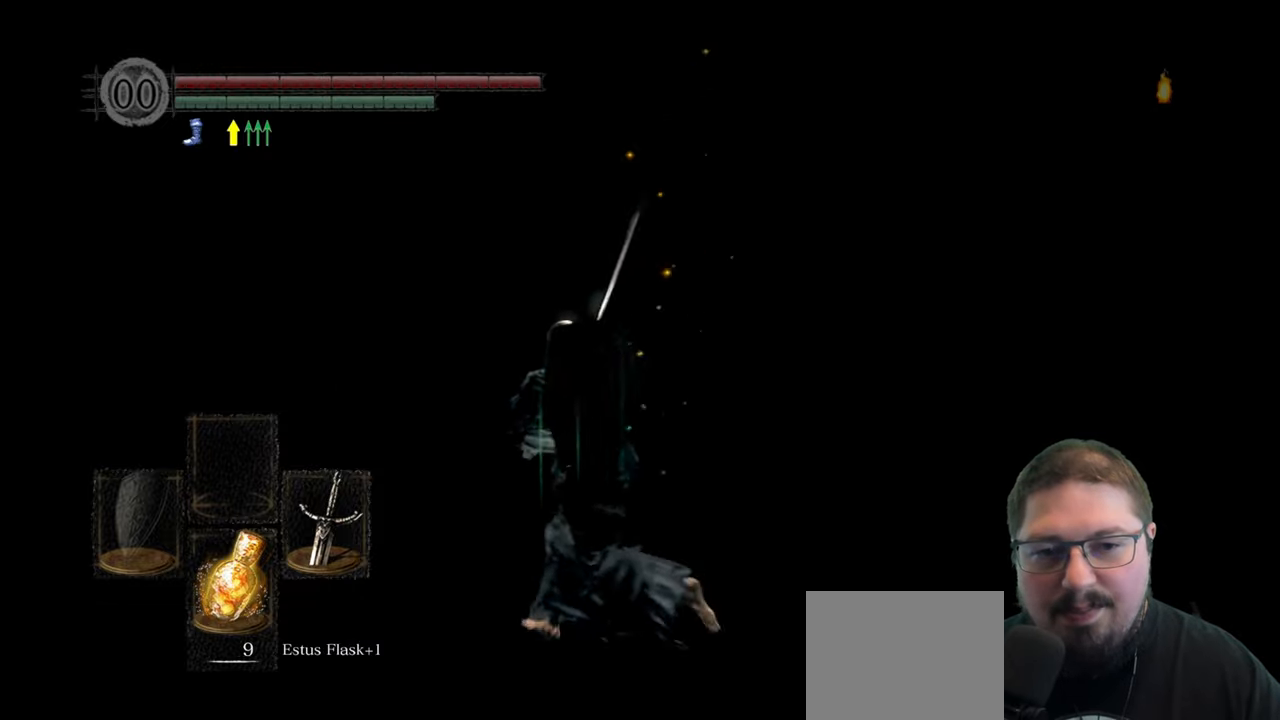
Gameplay with a controller (Xbox layout); each line is a JSON object with the inputs held at the frame after it. "events" lists button and stick changes between this image and that frame as [ms after this image, input, new state], when the widget could be followed in between. Not read: R2.
{"buttons": [], "left_stick": "up-left", "right_stick": "right", "events": [[67, "right_stick", "right"]]}
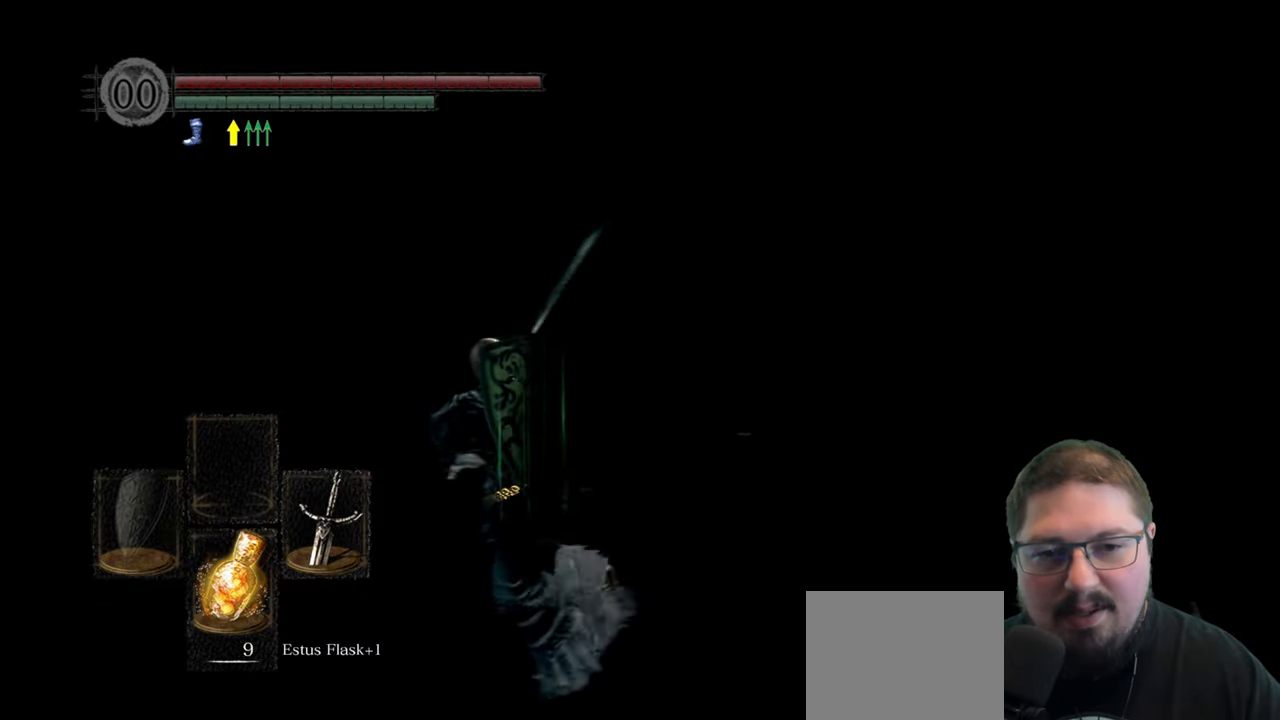
{"buttons": [], "left_stick": "up-left", "right_stick": "center", "events": [[483, "right_stick", "center"]]}
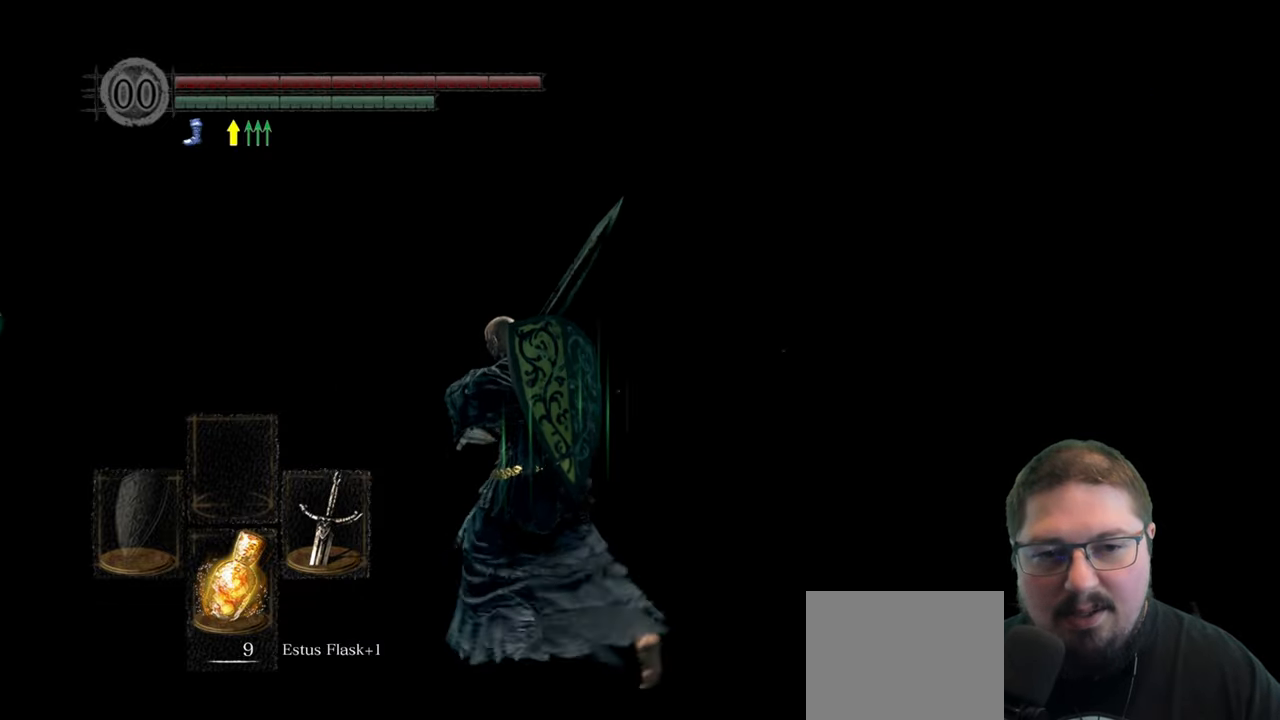
{"buttons": [], "left_stick": "up-left", "right_stick": "right", "events": [[67, "right_stick", "left"], [317, "right_stick", "center"], [450, "right_stick", "right"]]}
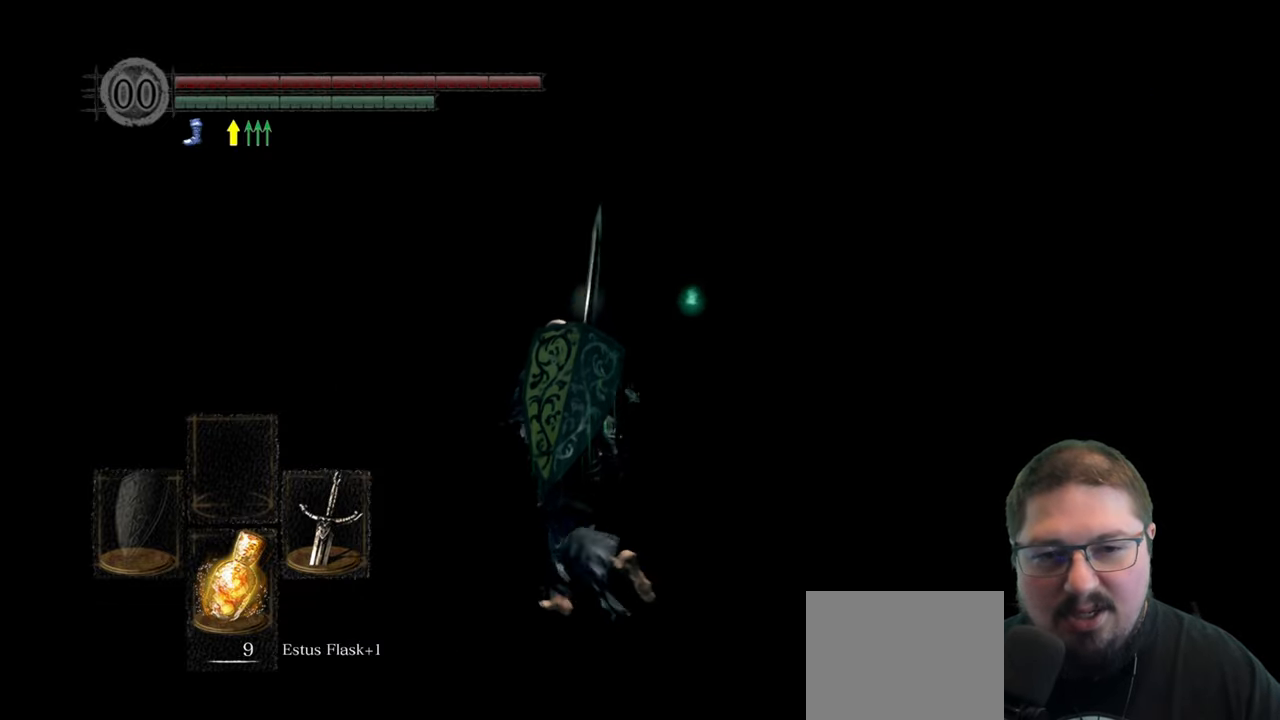
{"buttons": [], "left_stick": "up-left", "right_stick": "right"}
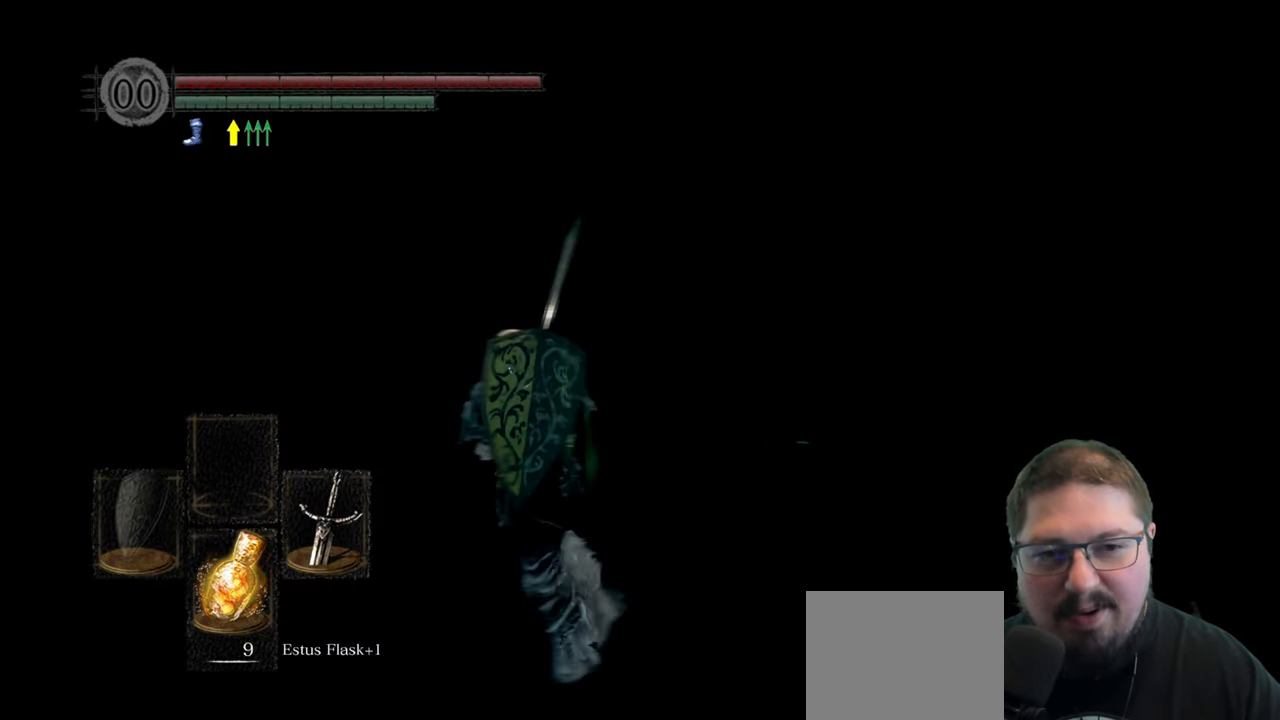
{"buttons": [], "left_stick": "up-left", "right_stick": "right"}
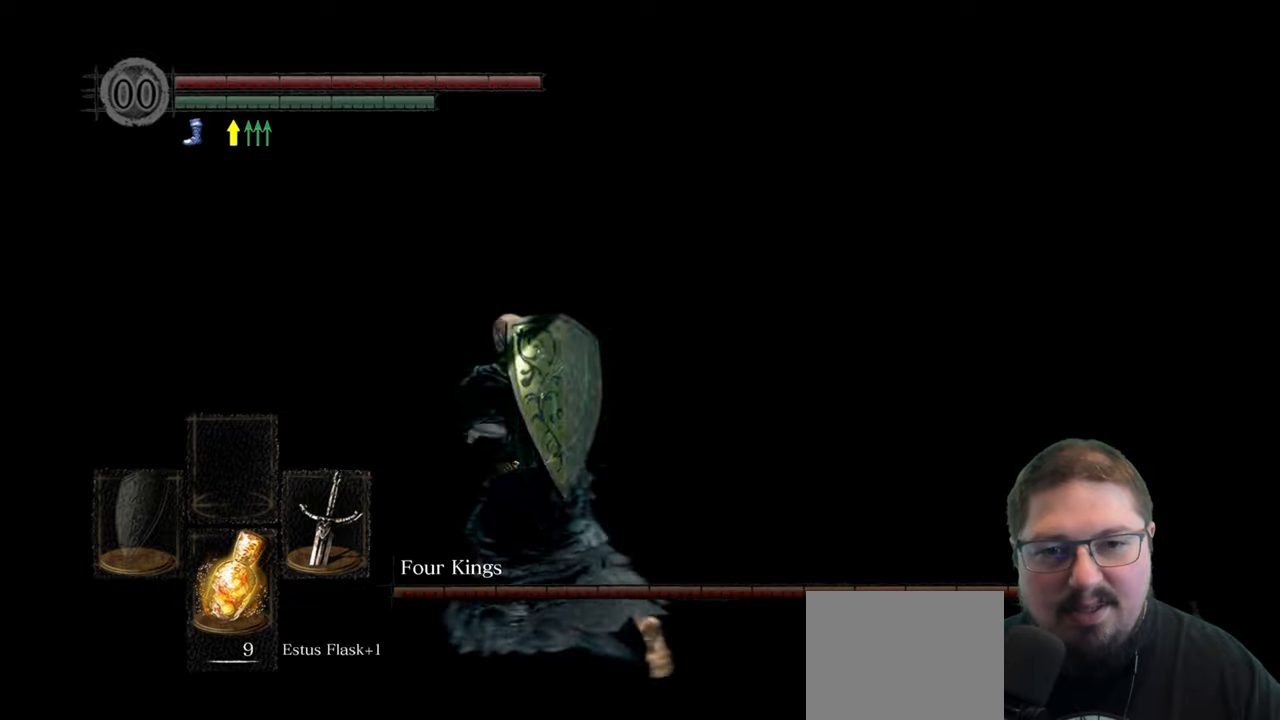
{"buttons": [], "left_stick": "up-left", "right_stick": "right"}
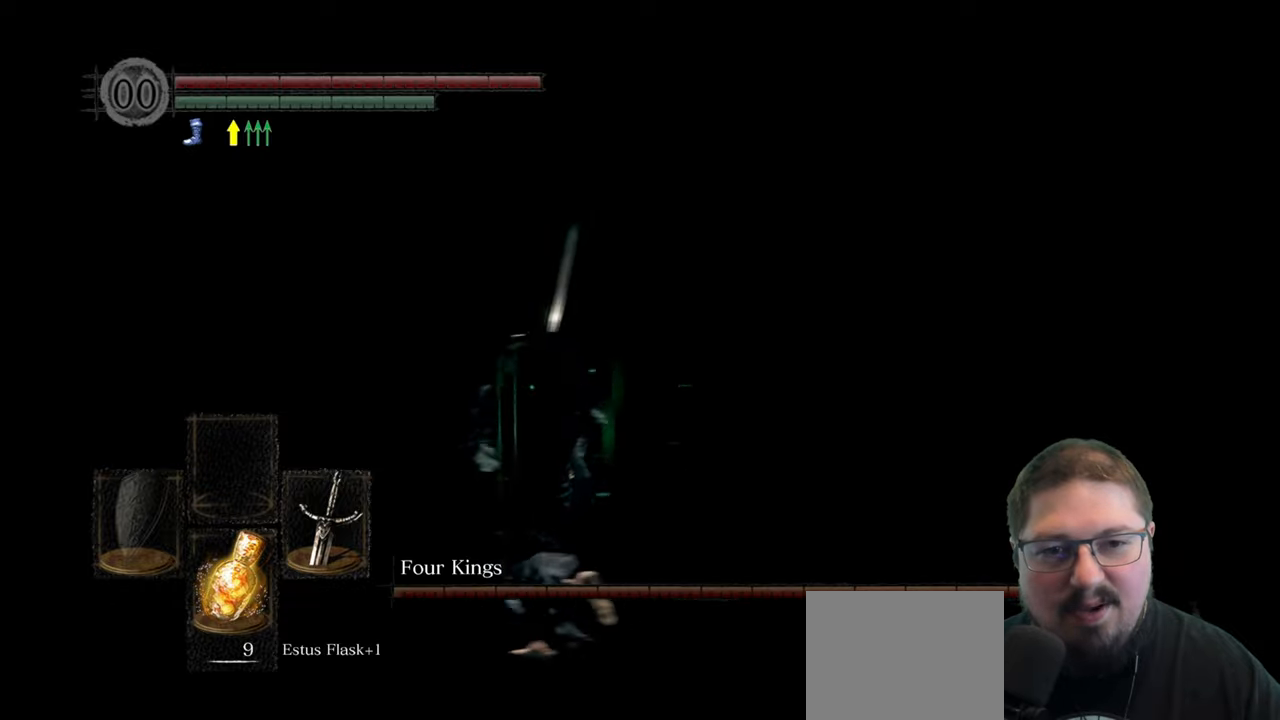
{"buttons": [], "left_stick": "up-left", "right_stick": "right"}
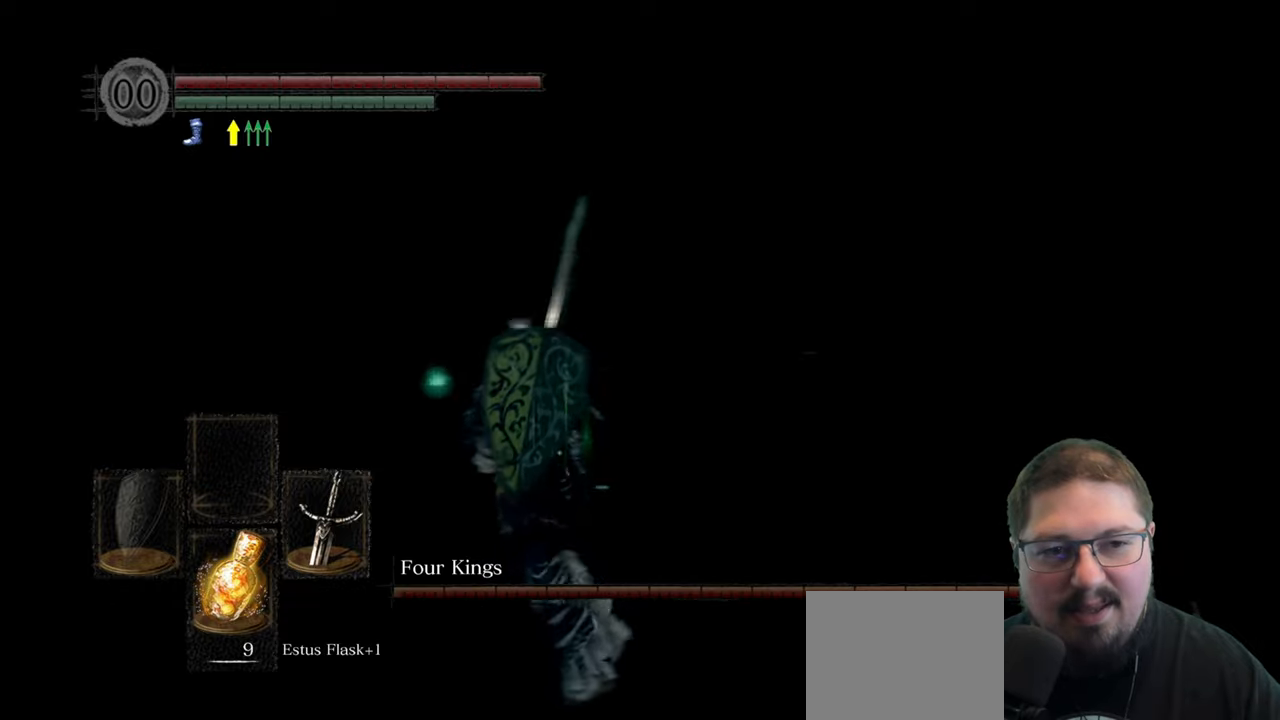
{"buttons": [], "left_stick": "up", "right_stick": "center", "events": [[50, "right_stick", "center"], [234, "left_stick", "up"], [284, "right_stick", "down-left"], [467, "right_stick", "center"]]}
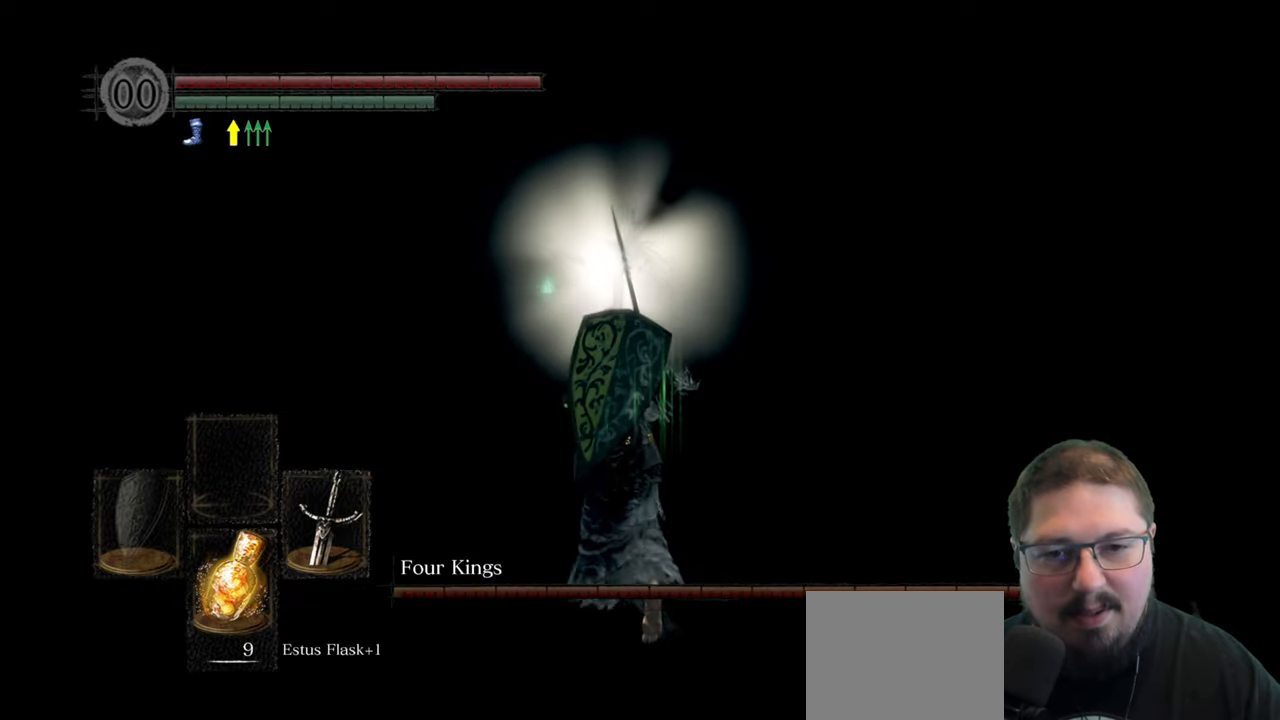
{"buttons": [], "left_stick": "up", "right_stick": "center"}
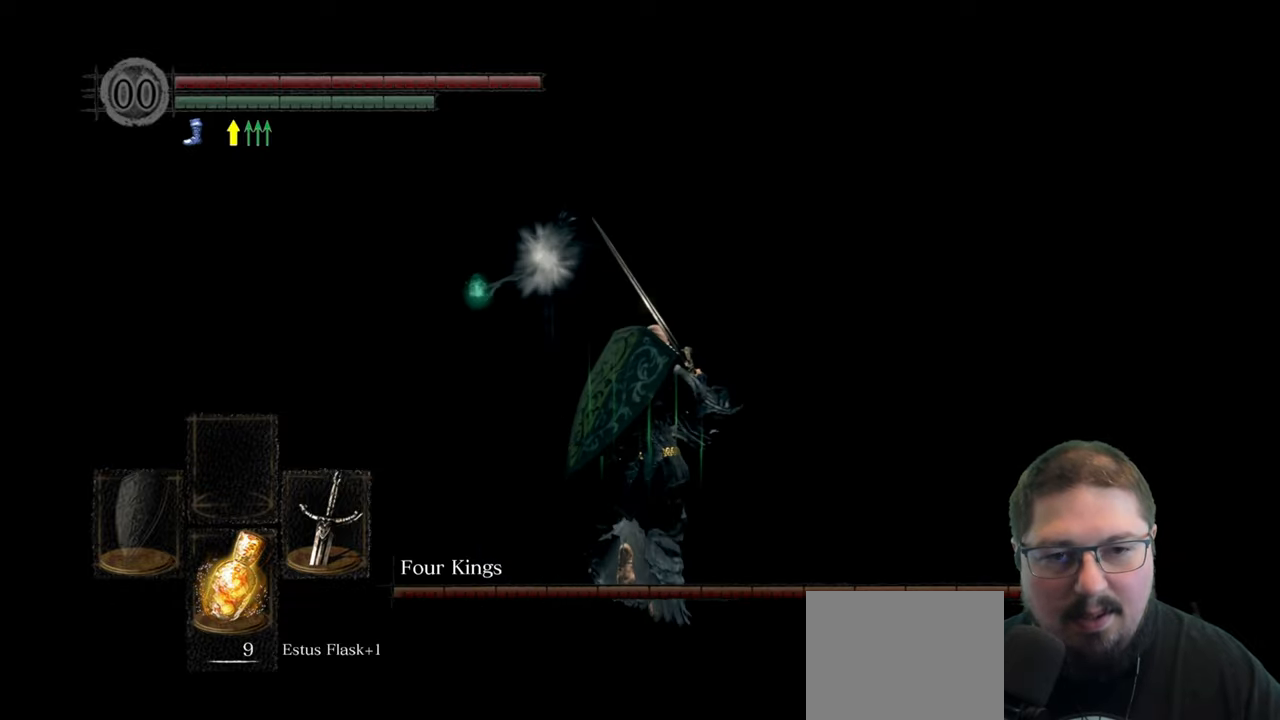
{"buttons": ["B"], "left_stick": "up", "right_stick": "center"}
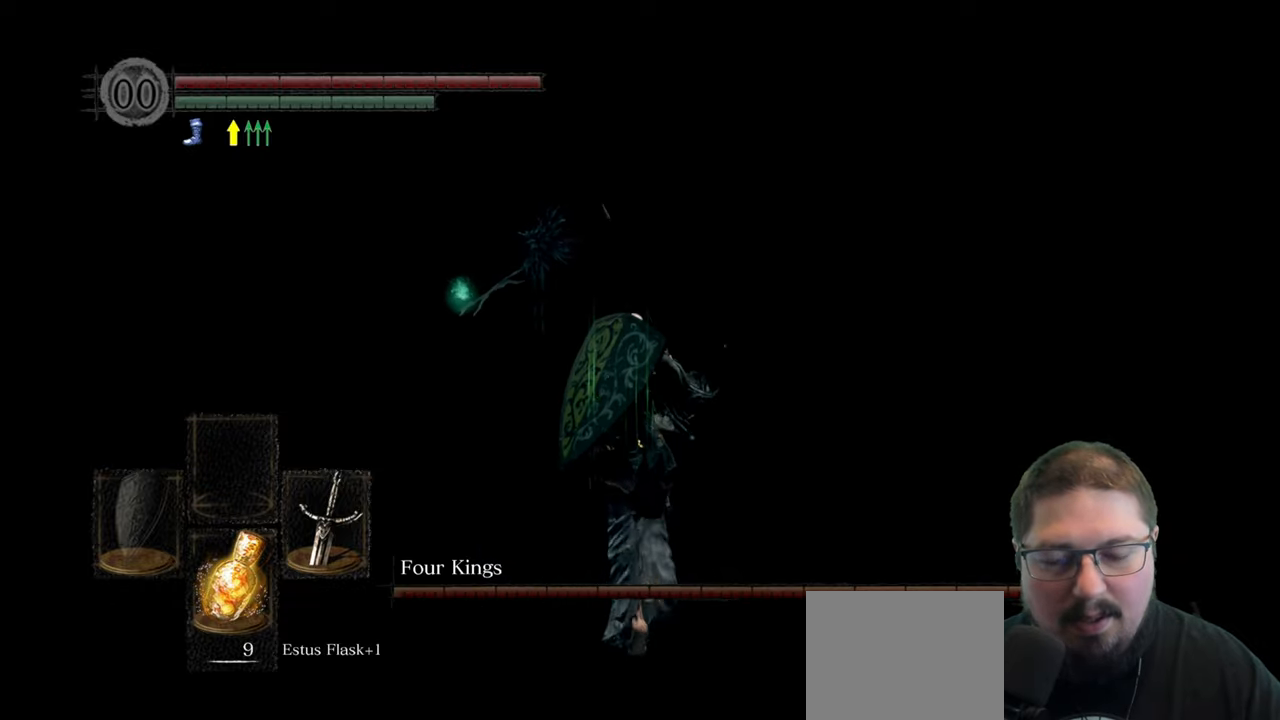
{"buttons": ["B"], "left_stick": "up", "right_stick": "center"}
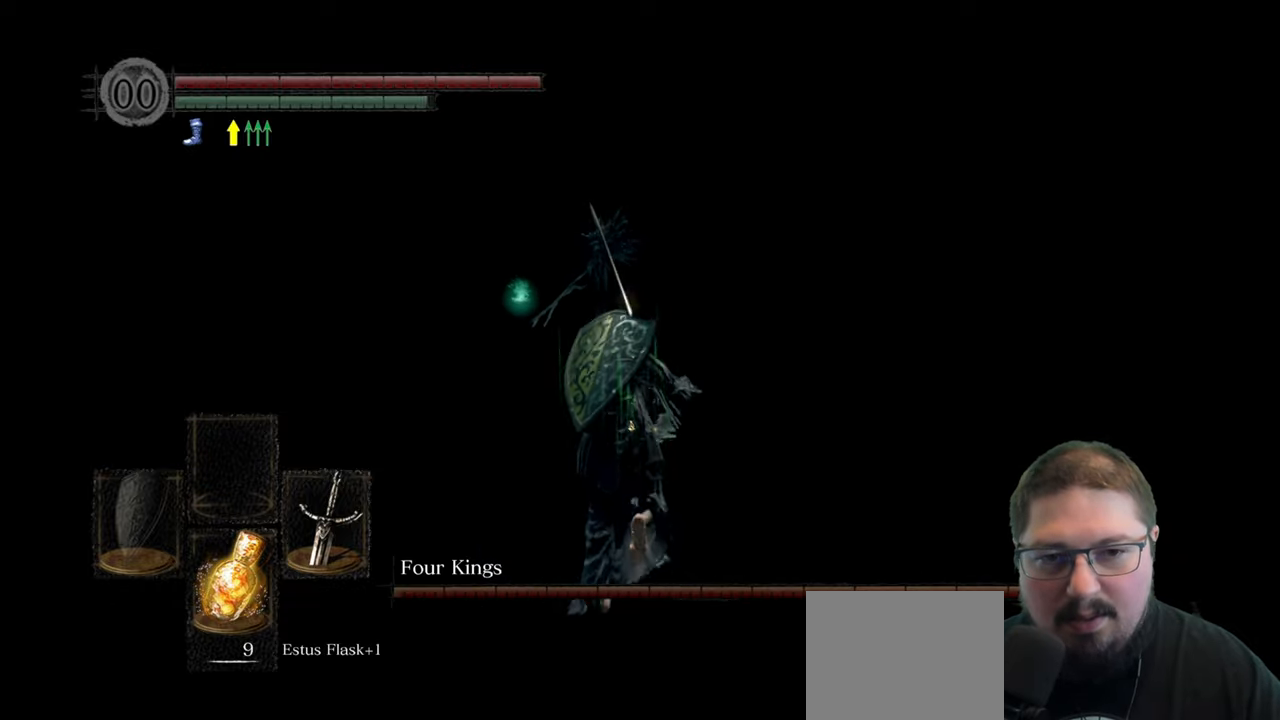
{"buttons": ["B"], "left_stick": "up", "right_stick": "center"}
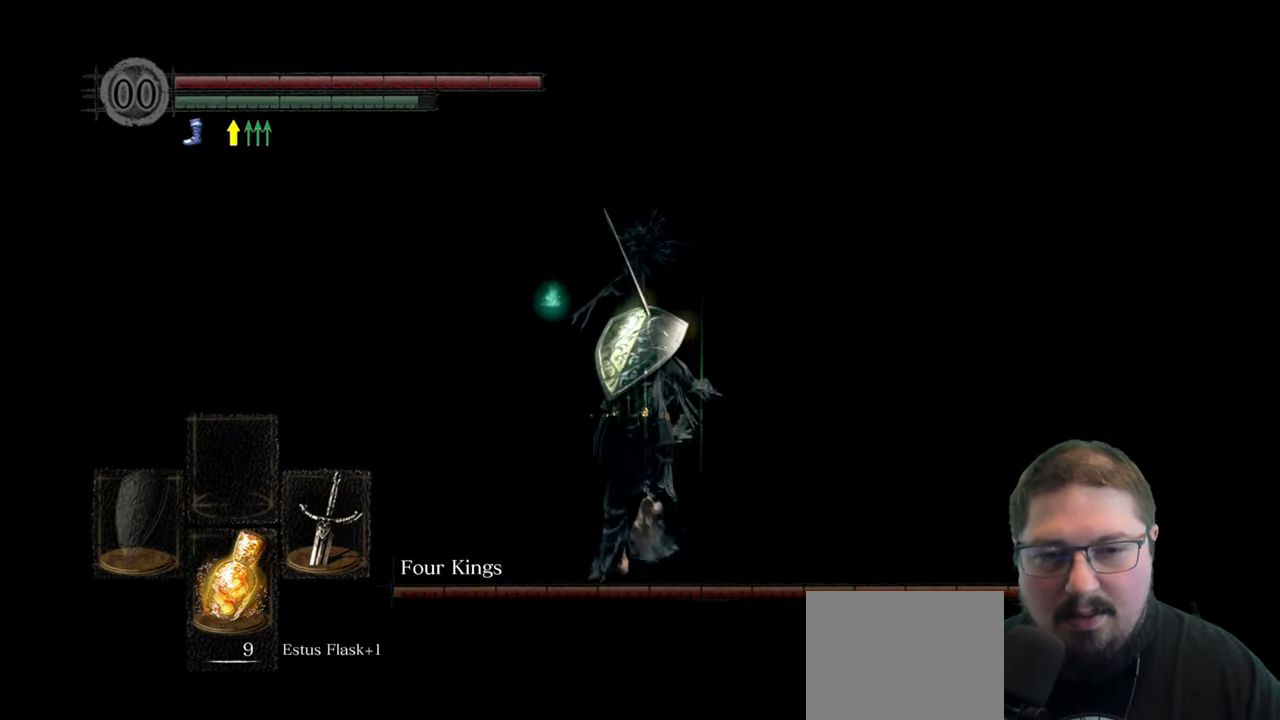
{"buttons": ["B"], "left_stick": "up", "right_stick": "center"}
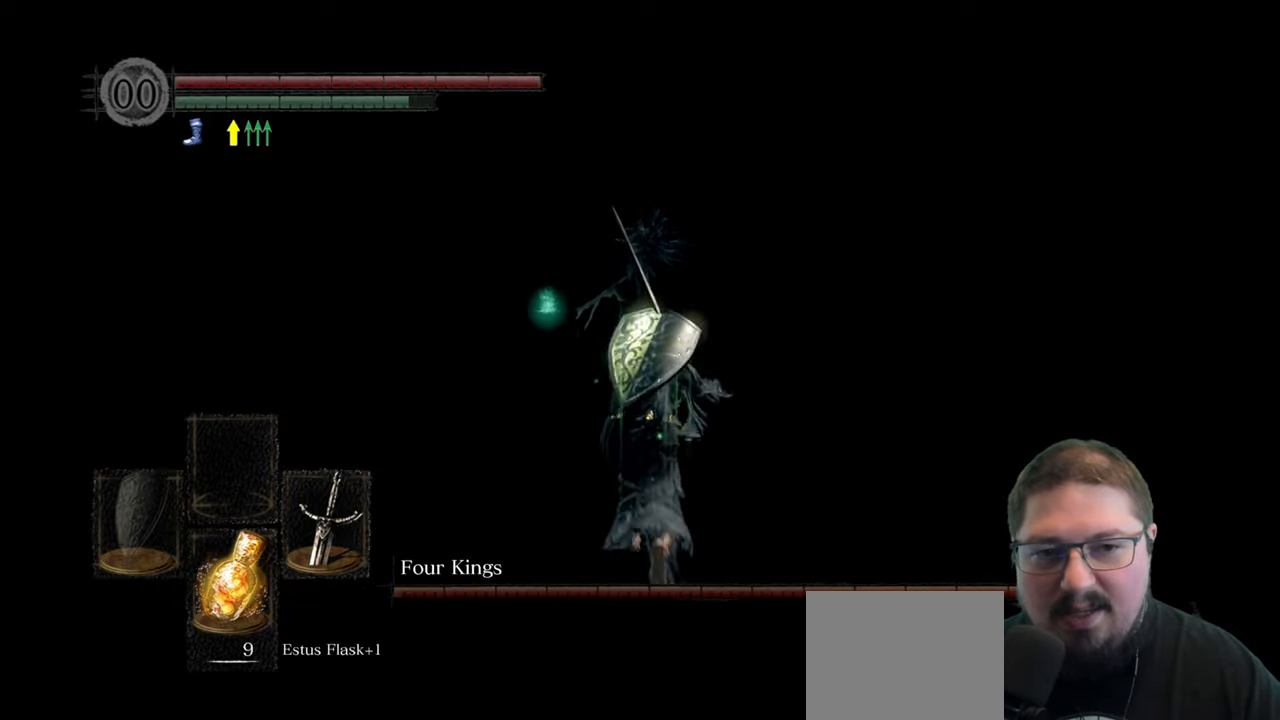
{"buttons": ["B"], "left_stick": "up", "right_stick": "center"}
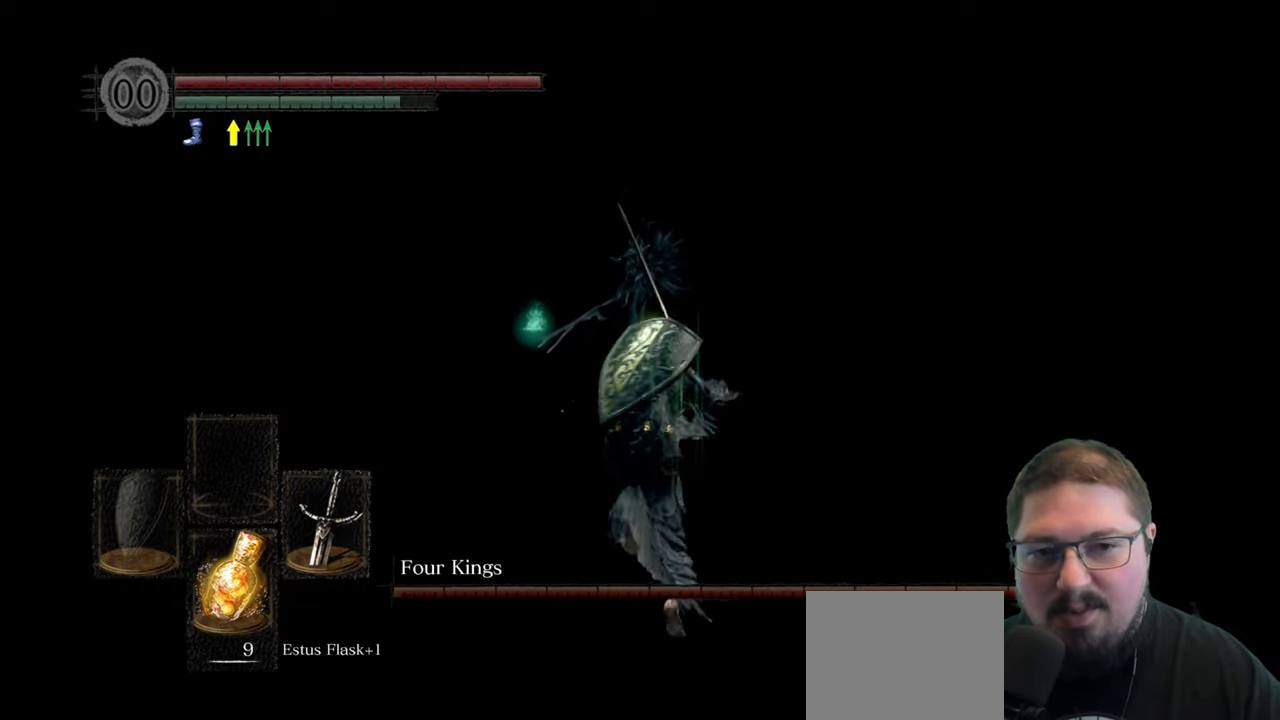
{"buttons": ["B"], "left_stick": "up", "right_stick": "center"}
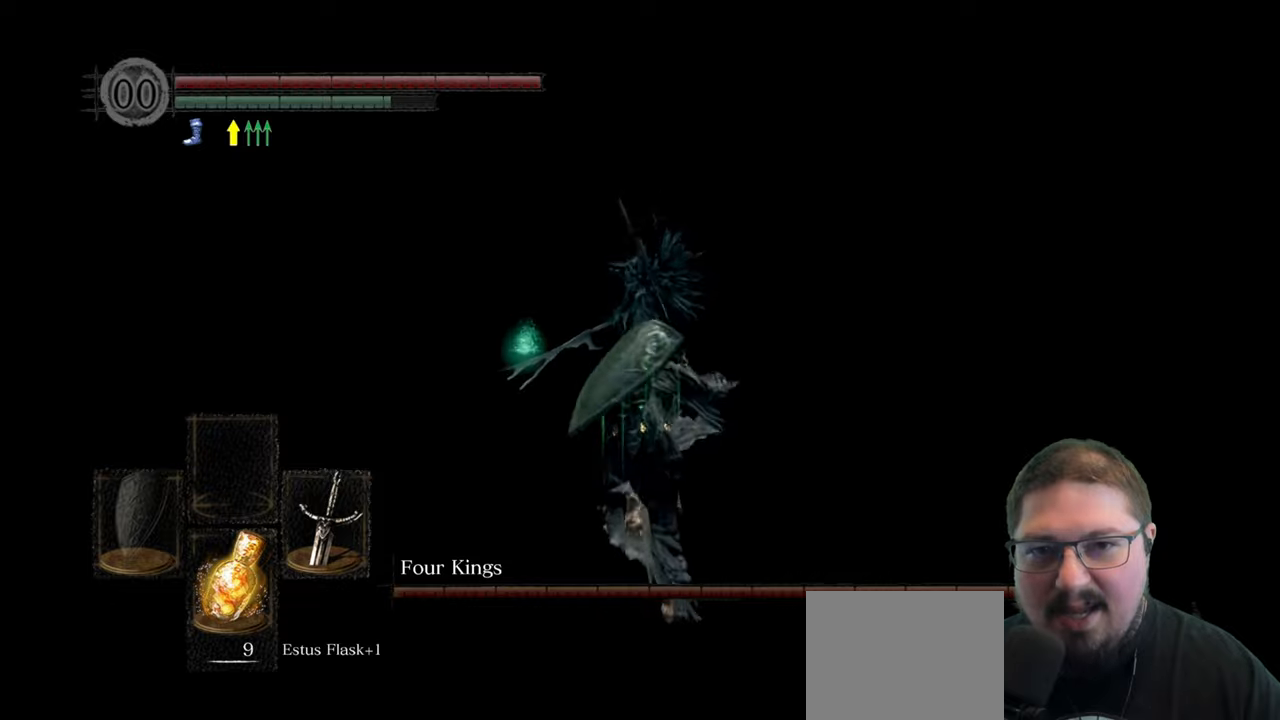
{"buttons": ["B"], "left_stick": "up", "right_stick": "center"}
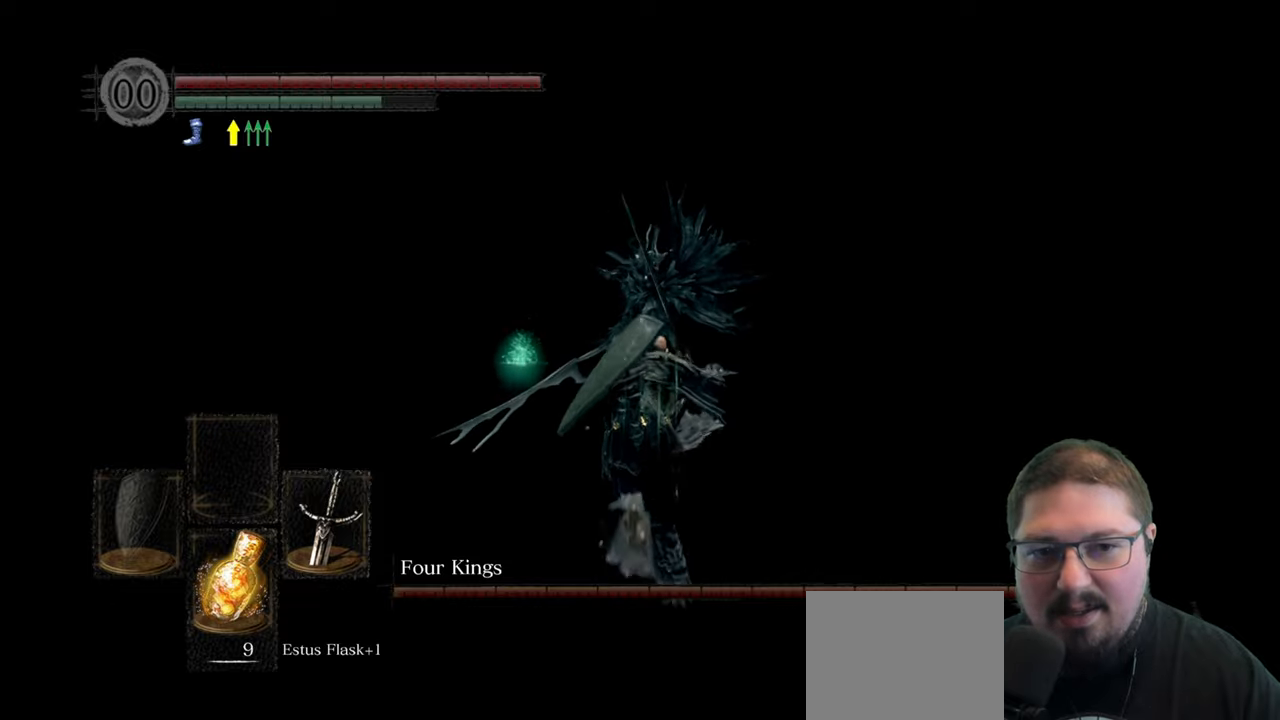
{"buttons": ["B"], "left_stick": "up", "right_stick": "center"}
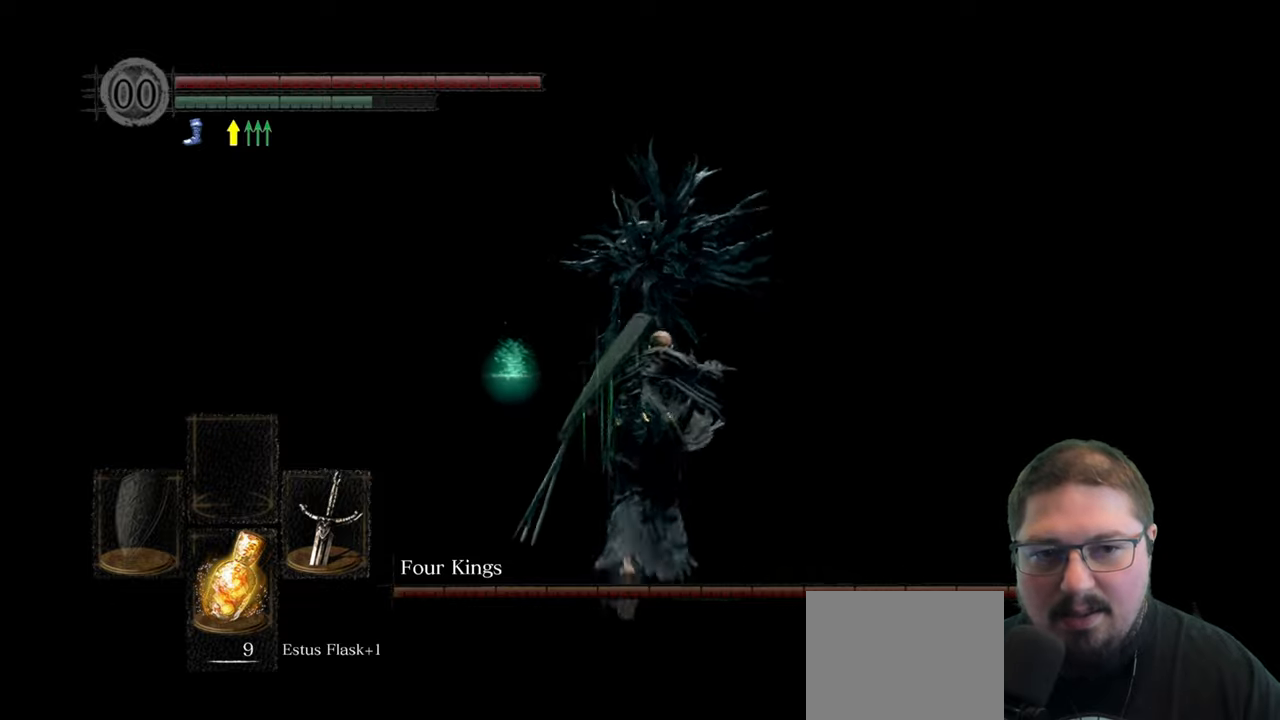
{"buttons": [], "left_stick": "up", "right_stick": "center"}
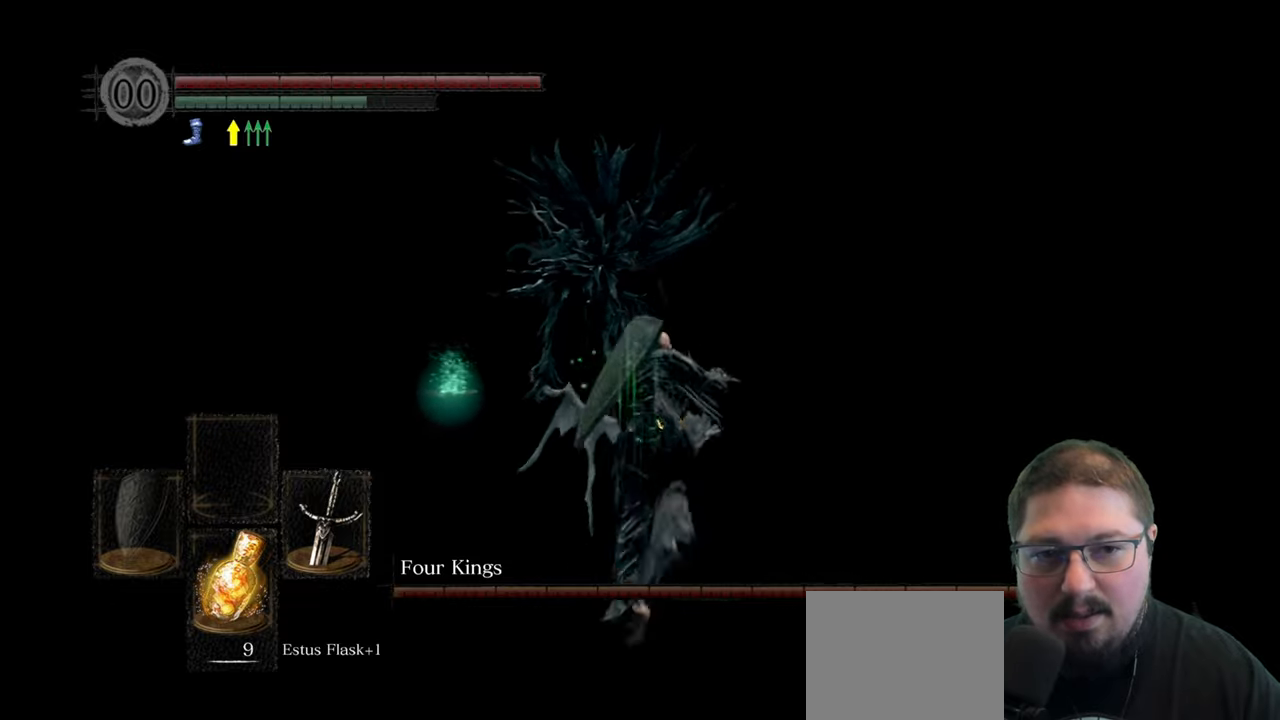
{"buttons": [], "left_stick": "down-left", "right_stick": "right", "events": [[33, "left_stick", "up-left"], [133, "left_stick", "left"], [300, "left_stick", "down-left"], [400, "right_stick", "right"]]}
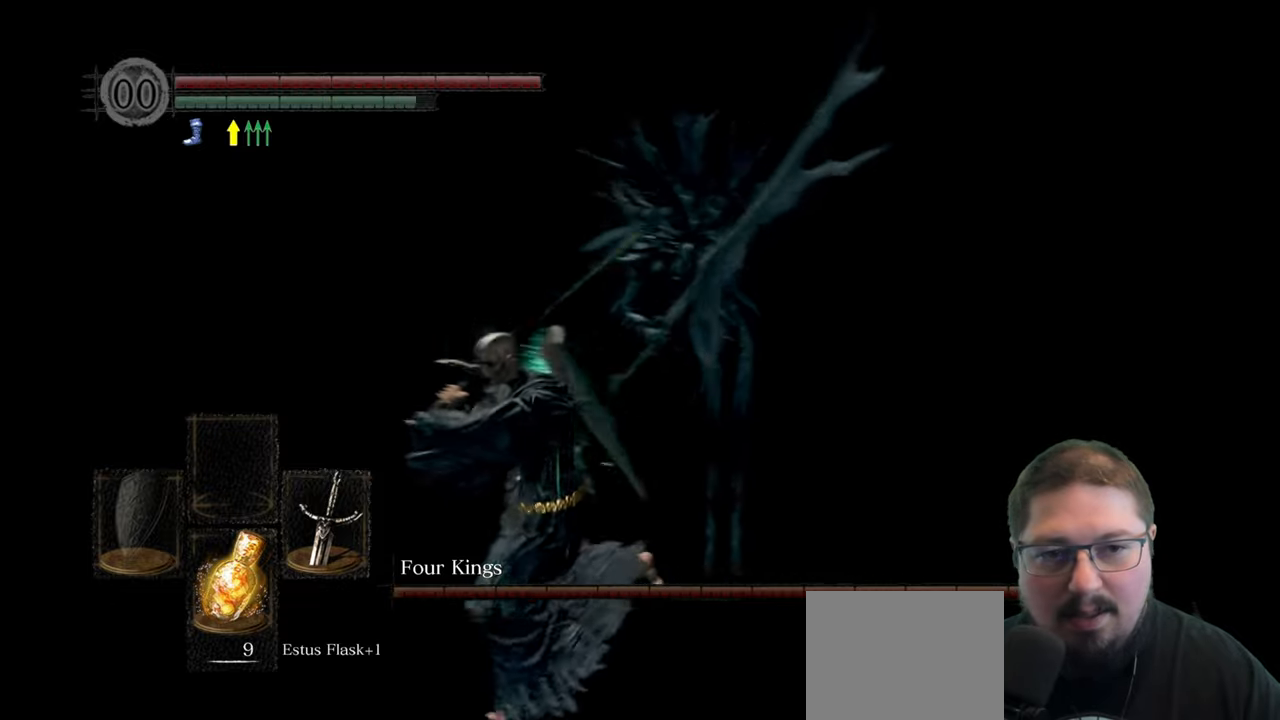
{"buttons": [], "left_stick": "left", "right_stick": "center", "events": [[116, "left_stick", "left"], [333, "right_stick", "center"]]}
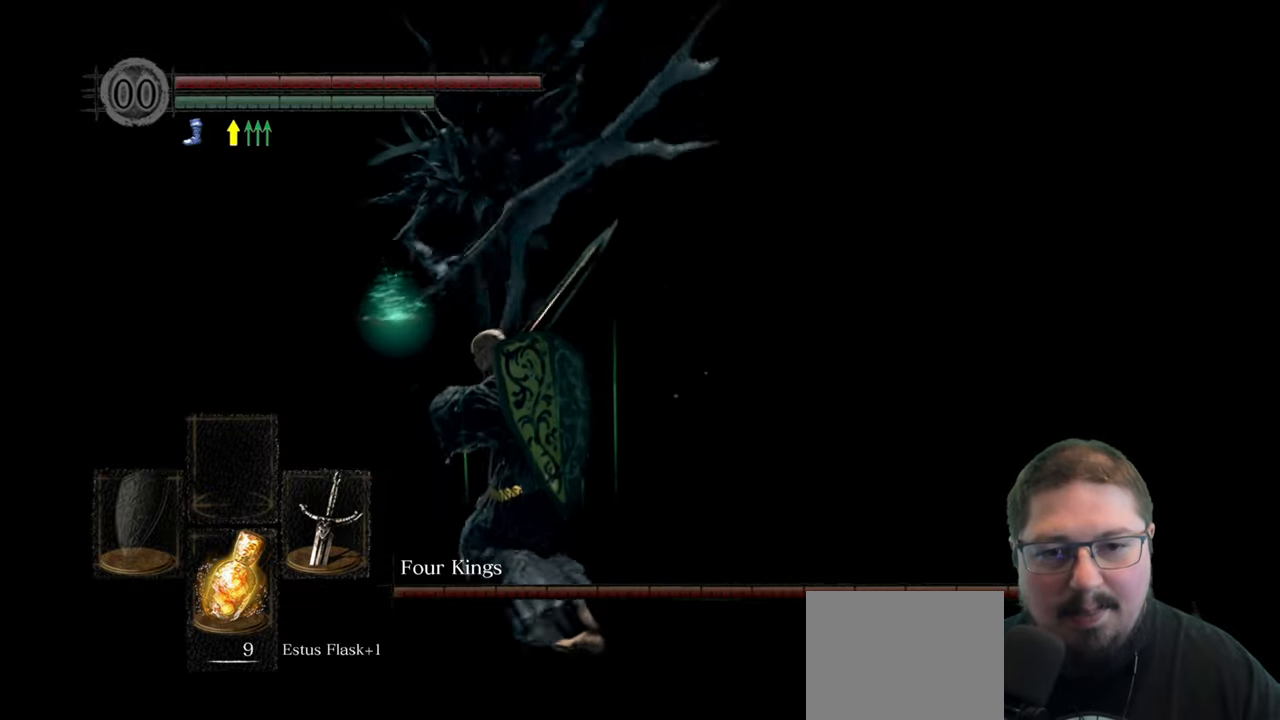
{"buttons": [], "left_stick": "up", "right_stick": "center", "events": [[133, "left_stick", "up-left"], [150, "Y", "down"], [216, "Y", "up"], [350, "left_stick", "up"]]}
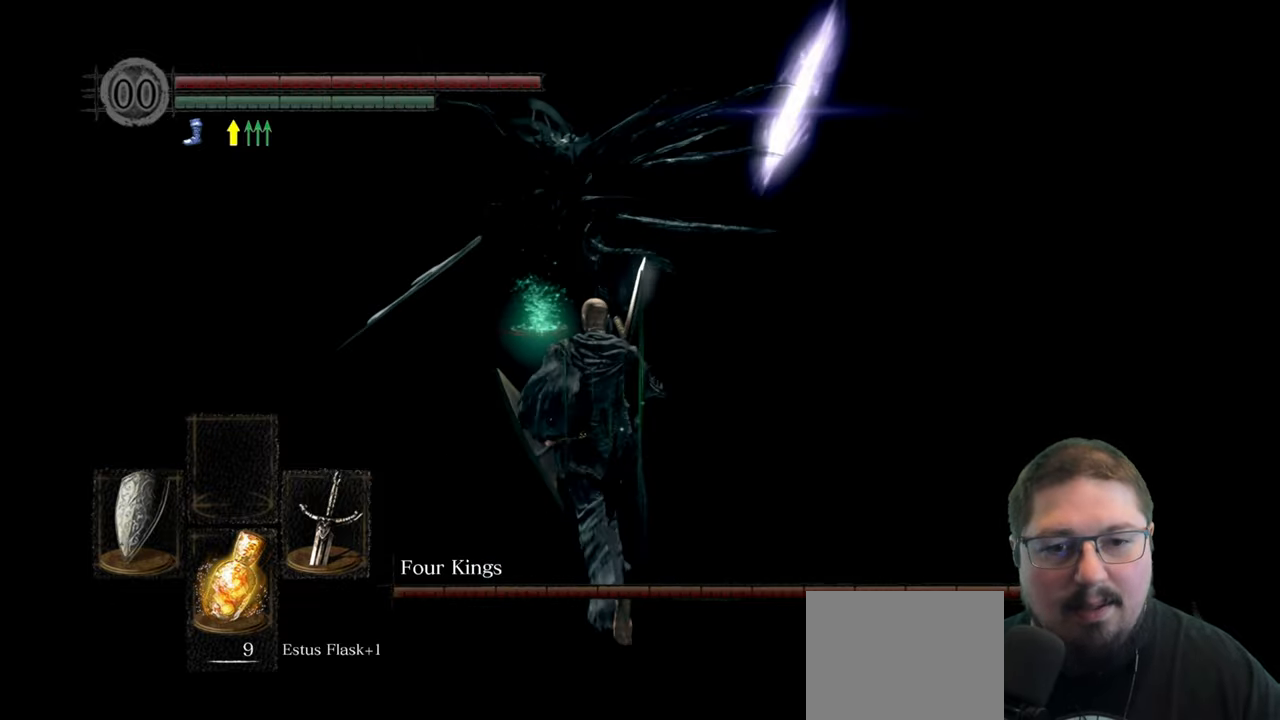
{"buttons": ["L1", "L2"], "left_stick": "center", "right_stick": "center"}
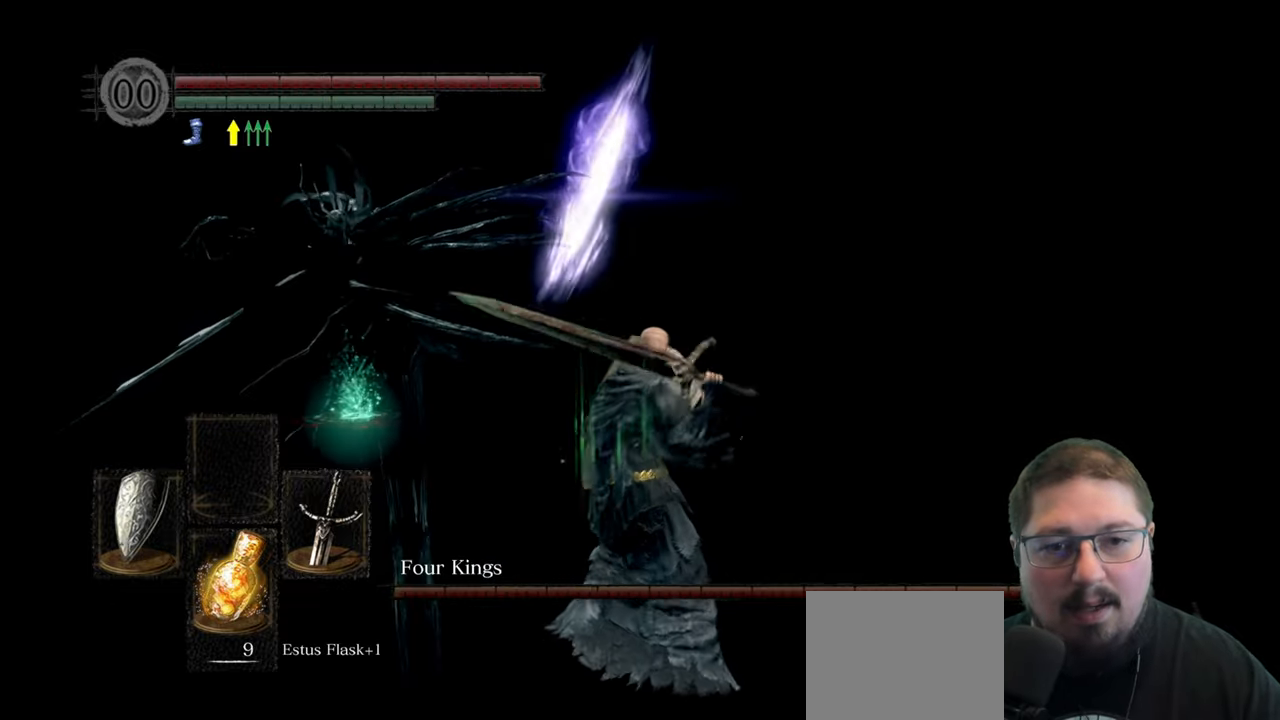
{"buttons": ["L1", "L2"], "left_stick": "up", "right_stick": "center"}
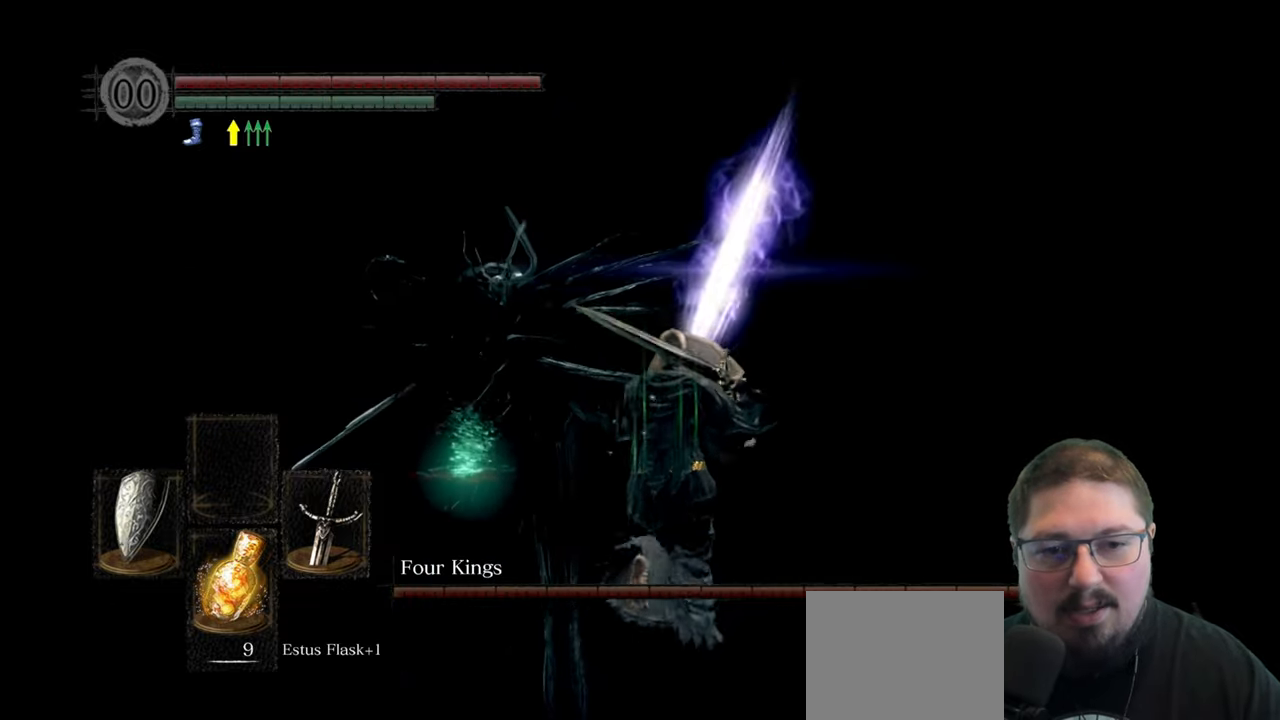
{"buttons": ["L1", "L2"], "left_stick": "up", "right_stick": "center"}
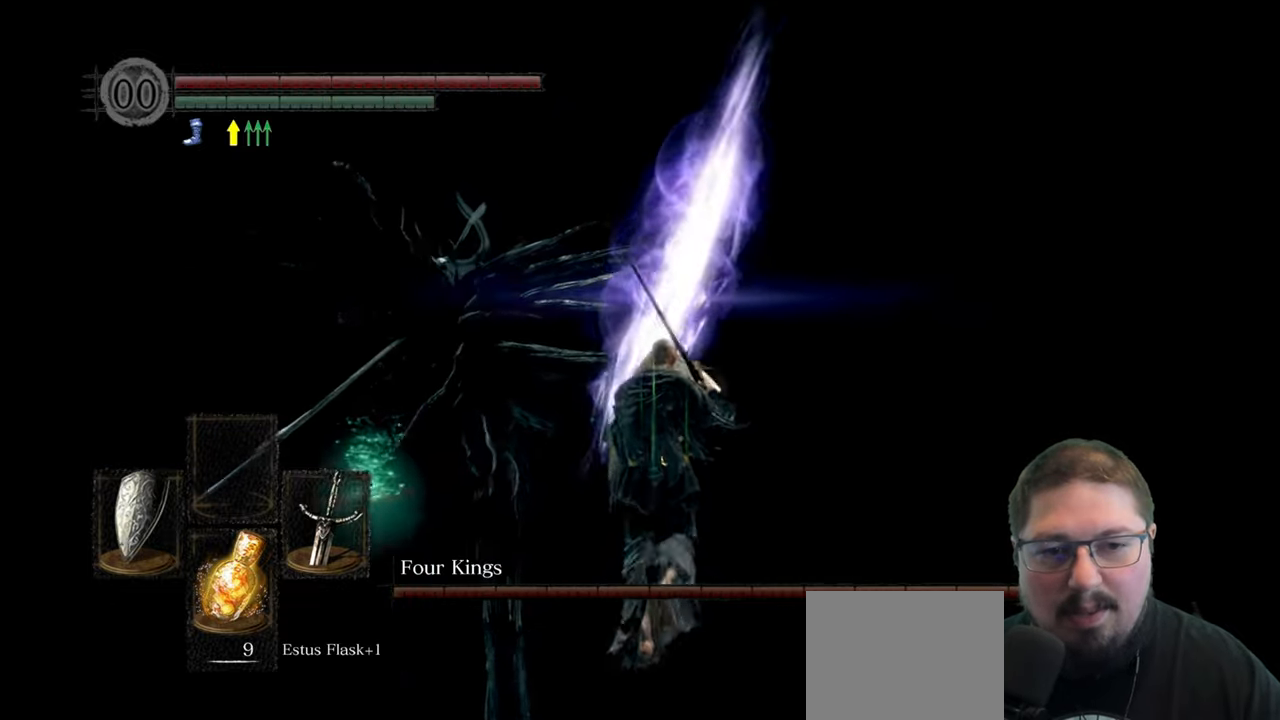
{"buttons": ["L1", "L2"], "left_stick": "up", "right_stick": "center"}
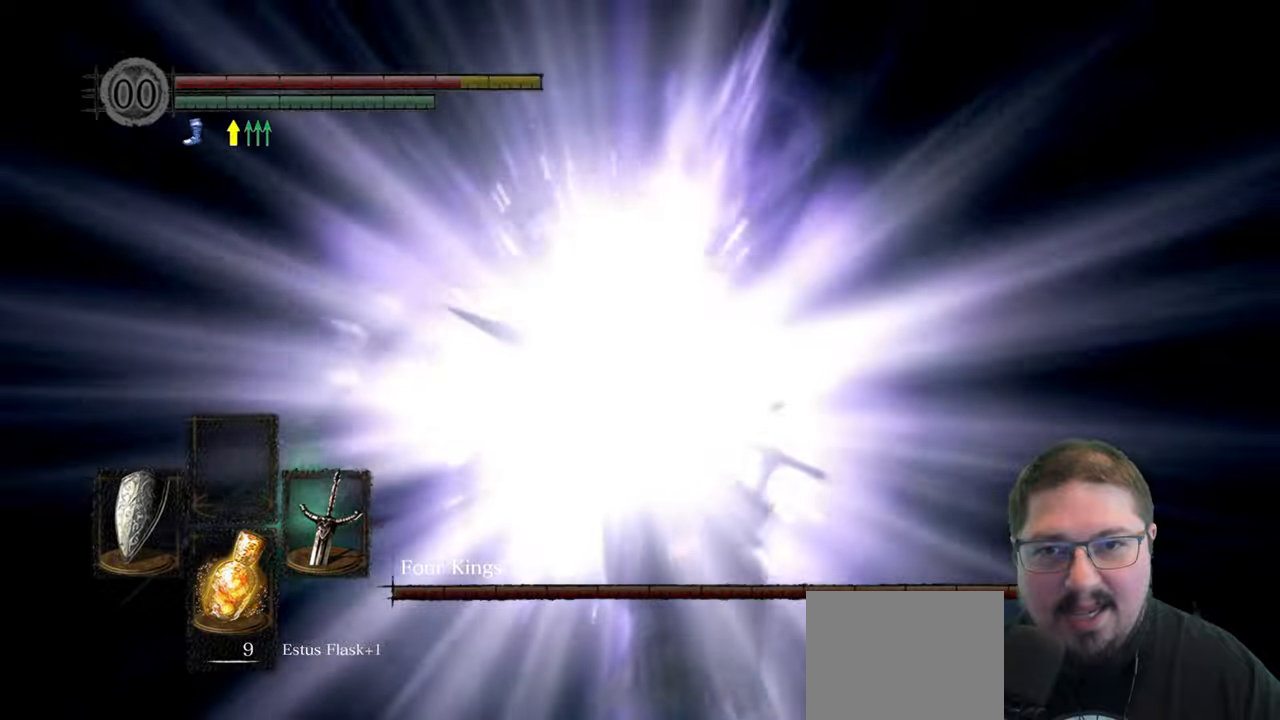
{"buttons": [], "left_stick": "right", "right_stick": "center"}
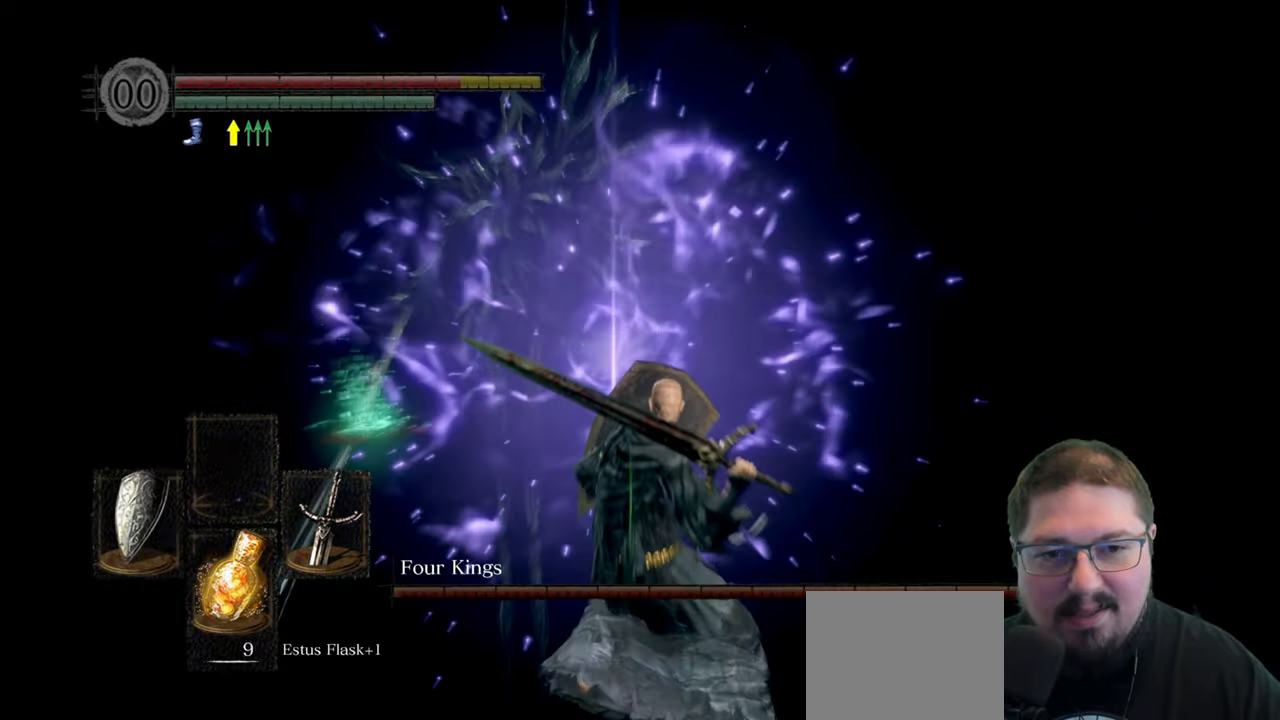
{"buttons": [], "left_stick": "right", "right_stick": "left", "events": [[200, "right_stick", "left"], [383, "R3", "down"], [483, "R3", "up"]]}